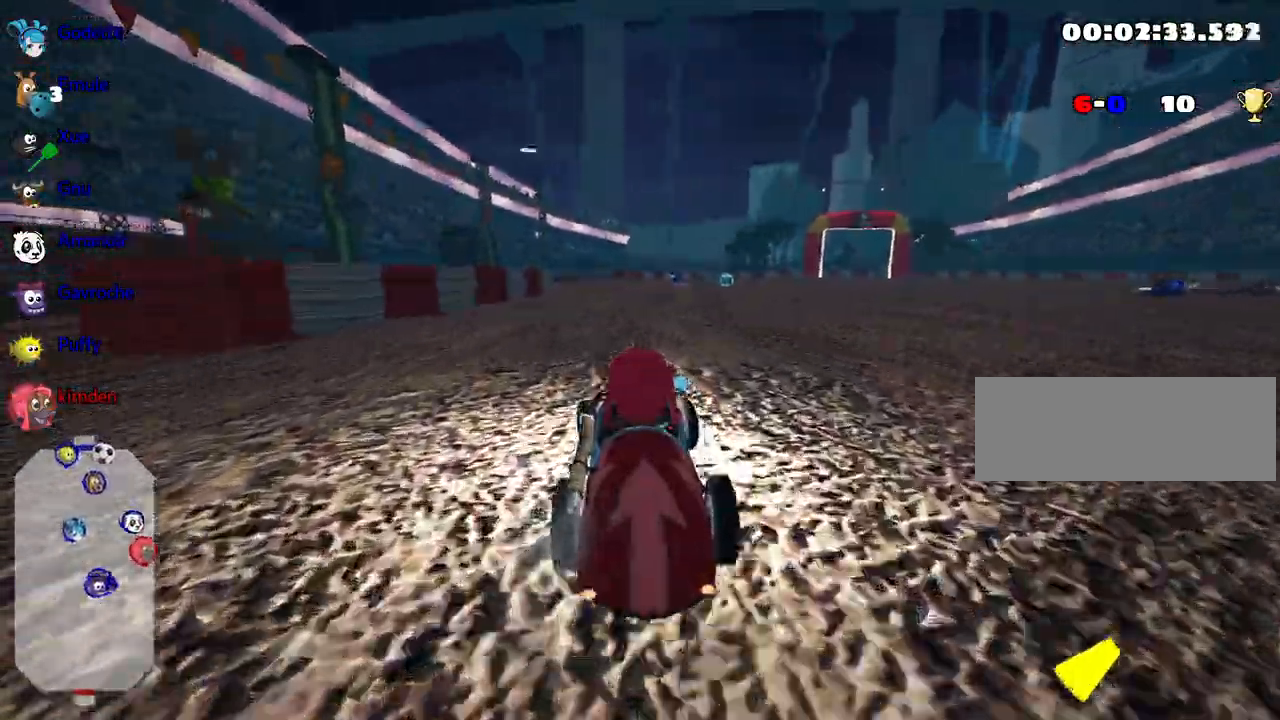
Gameplay with keyboard; each line is a JSON object with the keys held at the frame after it. "events" lists presses ("down") and releases ("up") of "down", "fire", "flag", "left", "look", "nitro", "right", "skid" and "up" between this image and that frame as [ms after this image, input, new state], when the widget could be followed in between. No other keys are recorded. Mouse input is not recorded. Key names are as the overlay labels them; some are game actions (e.g. jump) rather than physical keys.
{"keys": ["right", "up"], "events": [[150, "left", "up"], [267, "right", "down"]]}
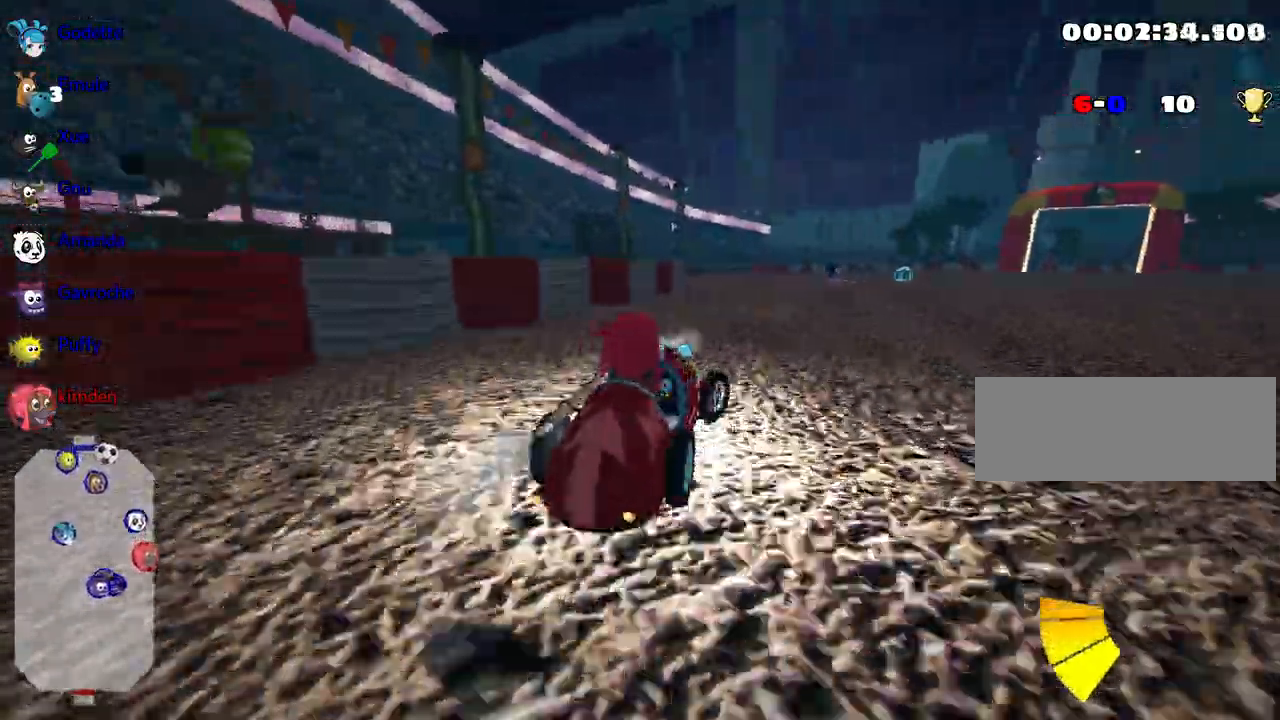
{"keys": ["left", "up"], "events": [[83, "right", "up"], [100, "left", "down"]]}
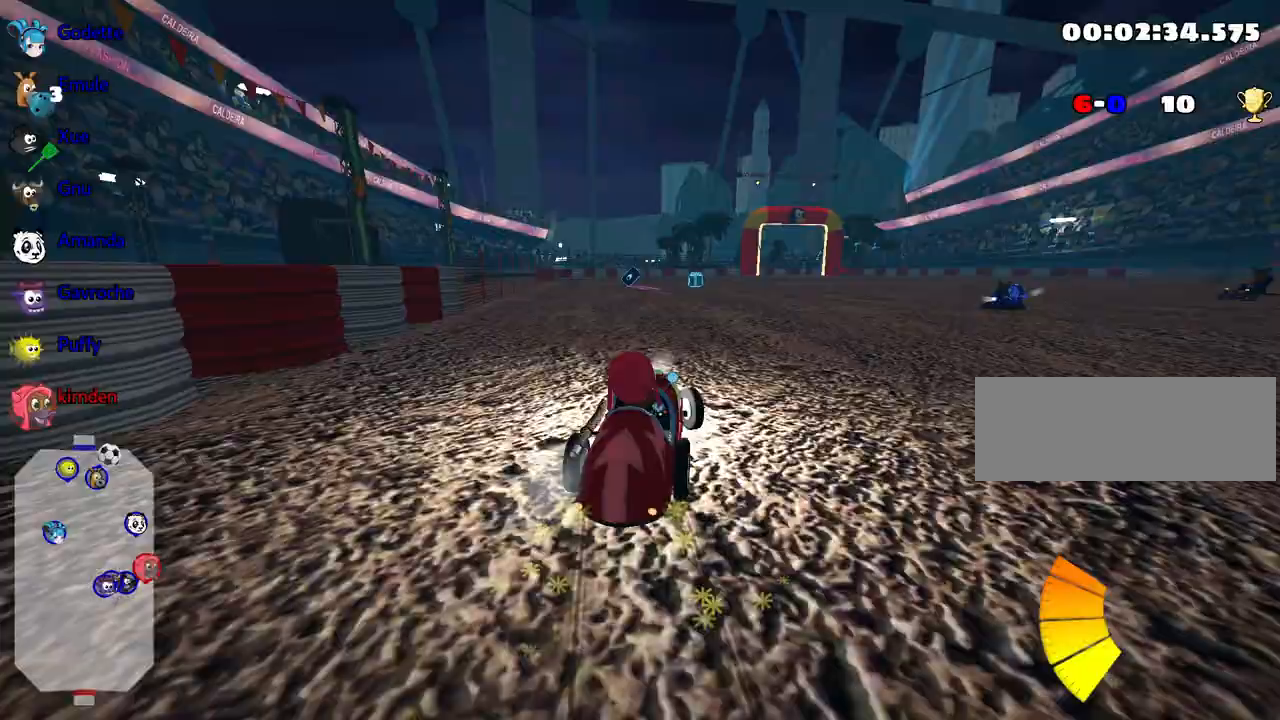
{"keys": ["up"], "events": [[450, "left", "up"]]}
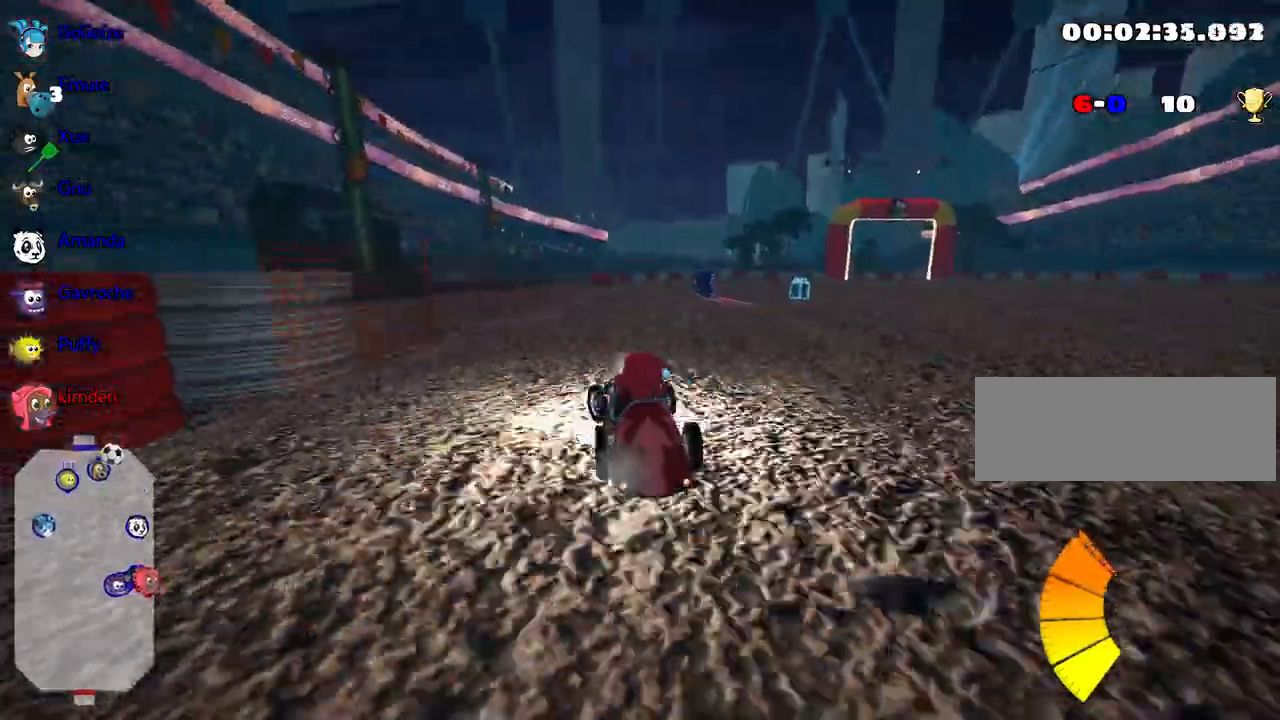
{"keys": [], "events": [[183, "right", "down"], [233, "up", "up"], [450, "right", "up"]]}
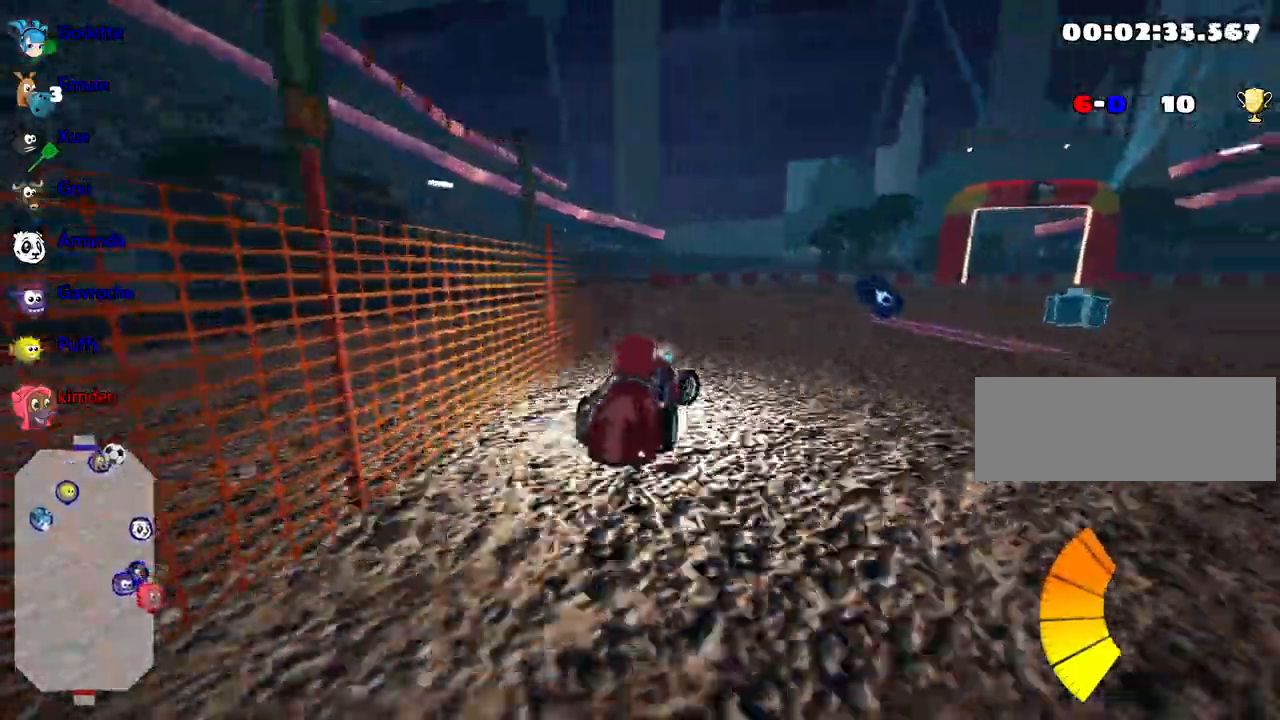
{"keys": ["right"], "events": [[67, "right", "down"]]}
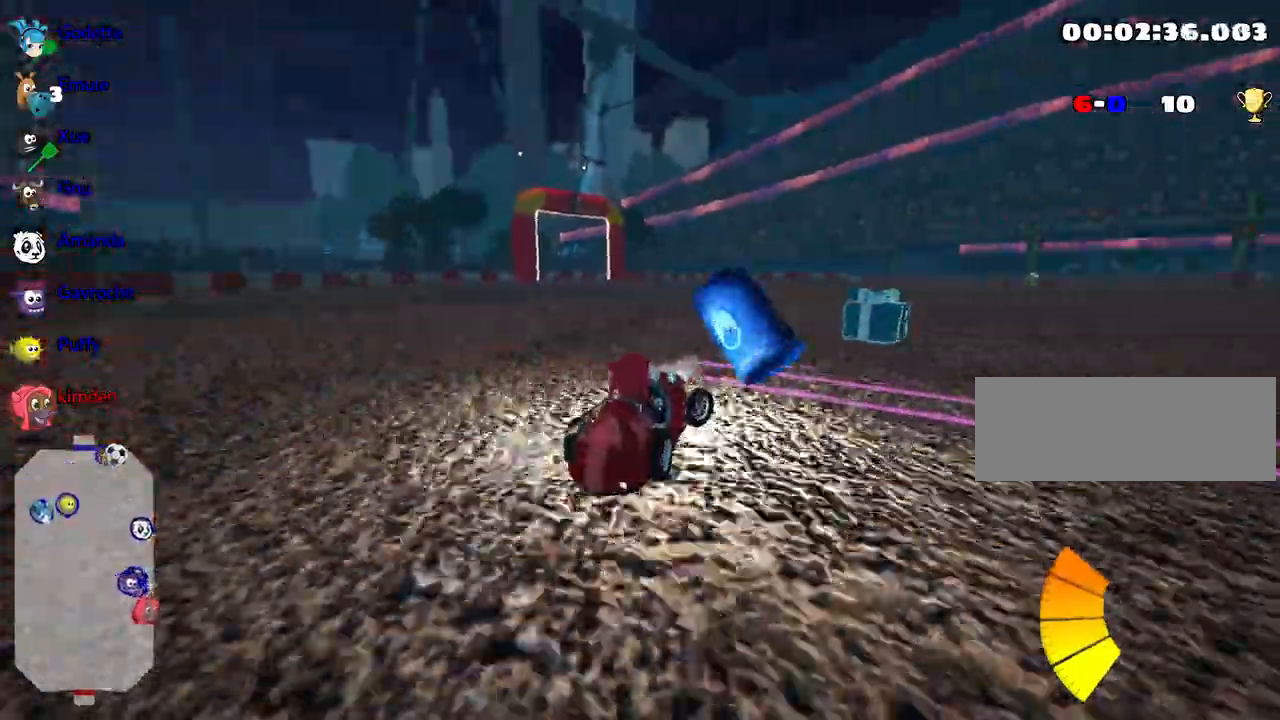
{"keys": ["up"], "events": [[250, "right", "up"], [367, "up", "down"]]}
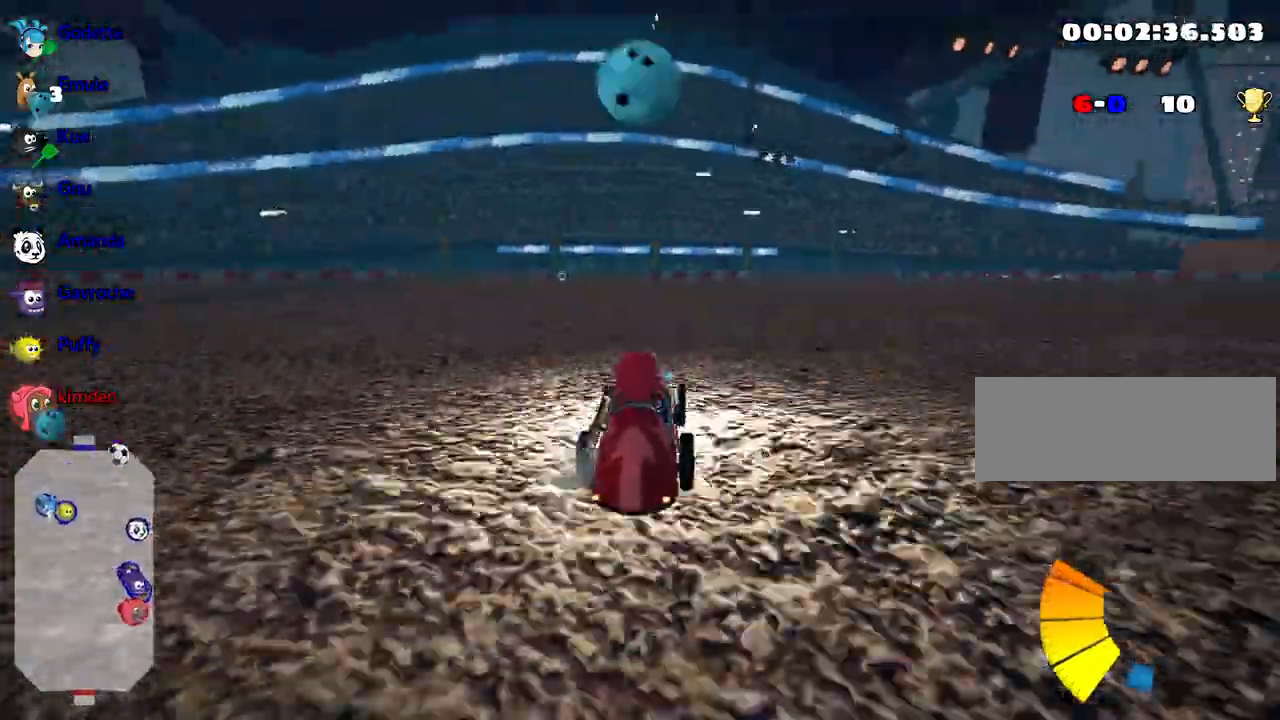
{"keys": ["right", "up"], "events": [[17, "left", "down"], [283, "left", "up"], [367, "right", "down"]]}
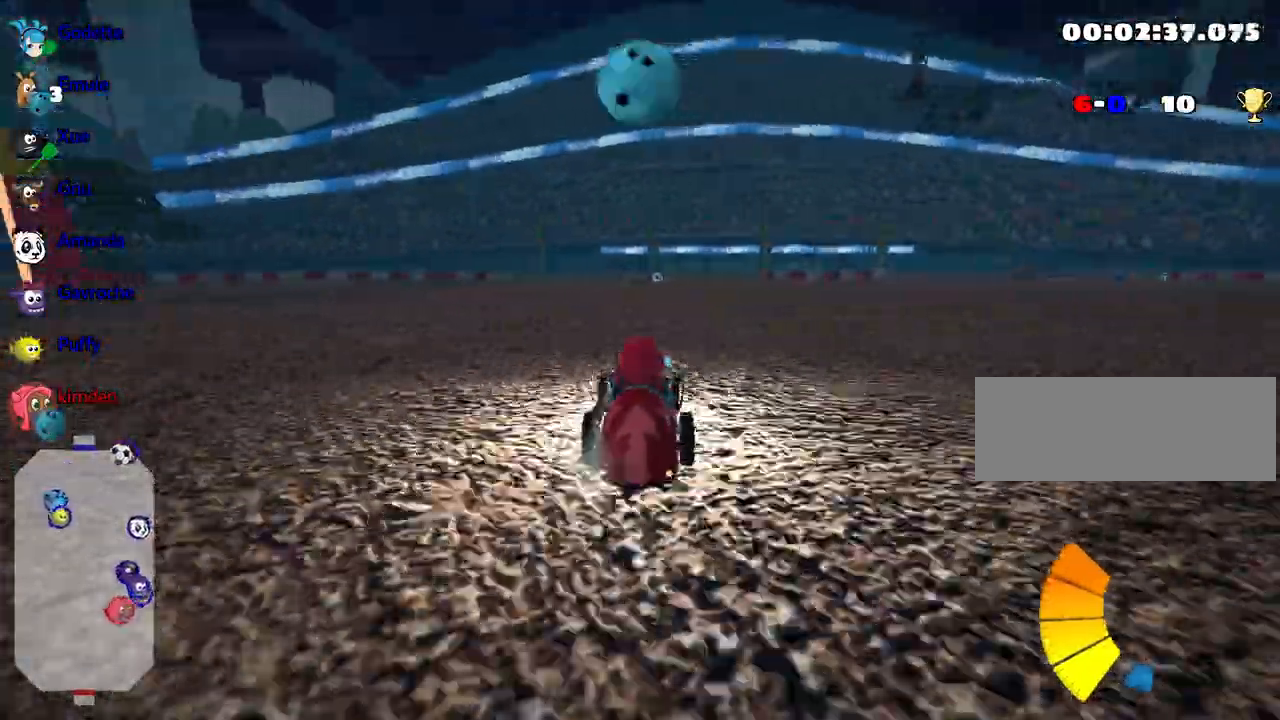
{"keys": ["right", "up"], "events": []}
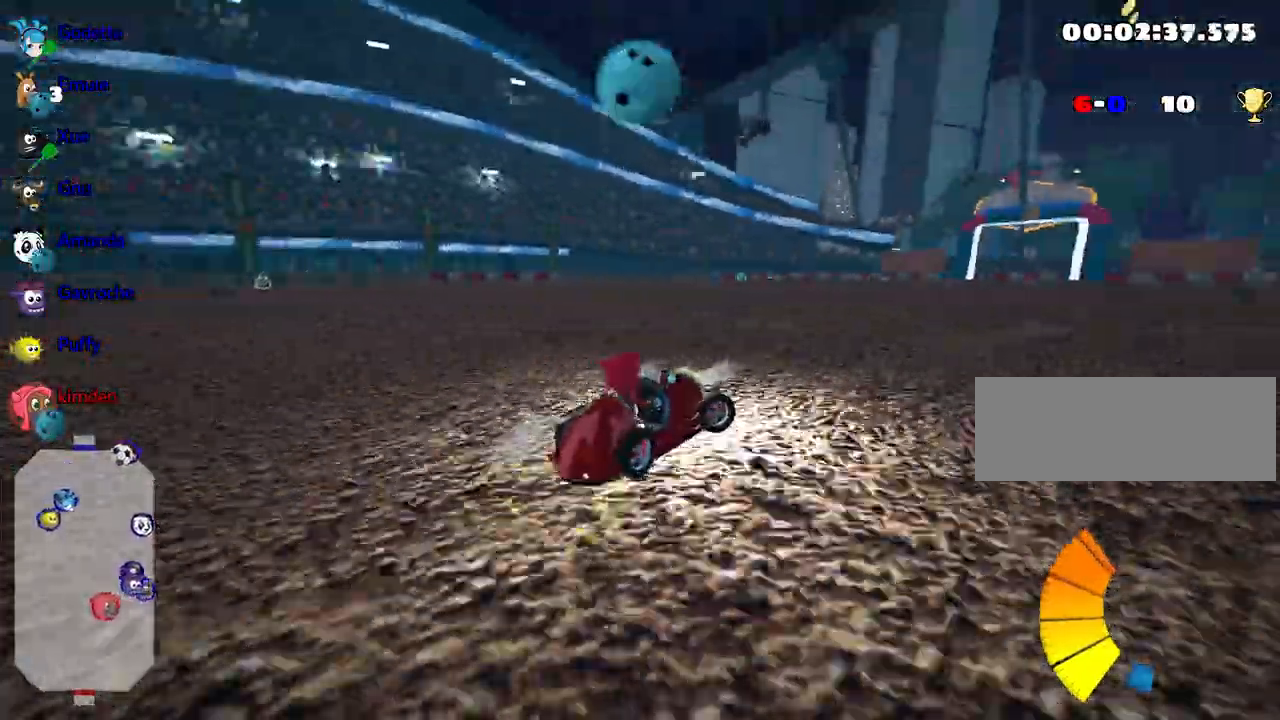
{"keys": ["left", "right", "up"], "events": [[483, "left", "down"]]}
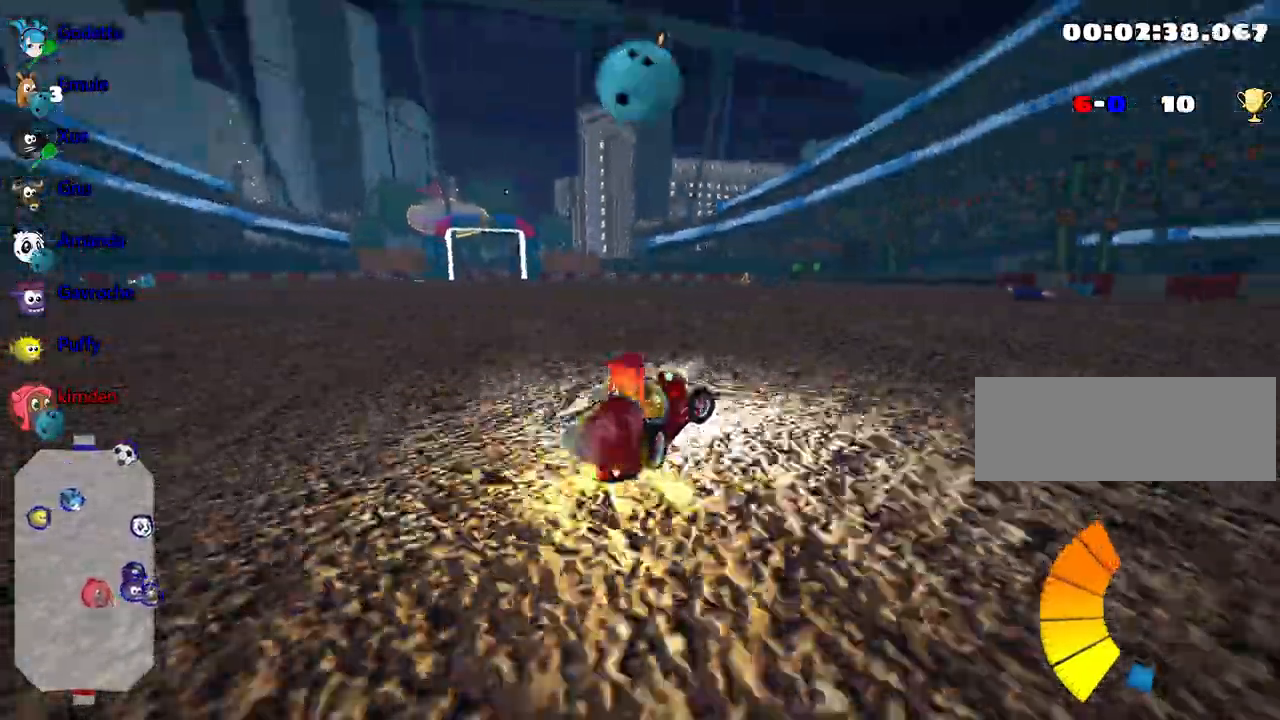
{"keys": ["up"], "events": [[50, "right", "up"], [317, "left", "up"]]}
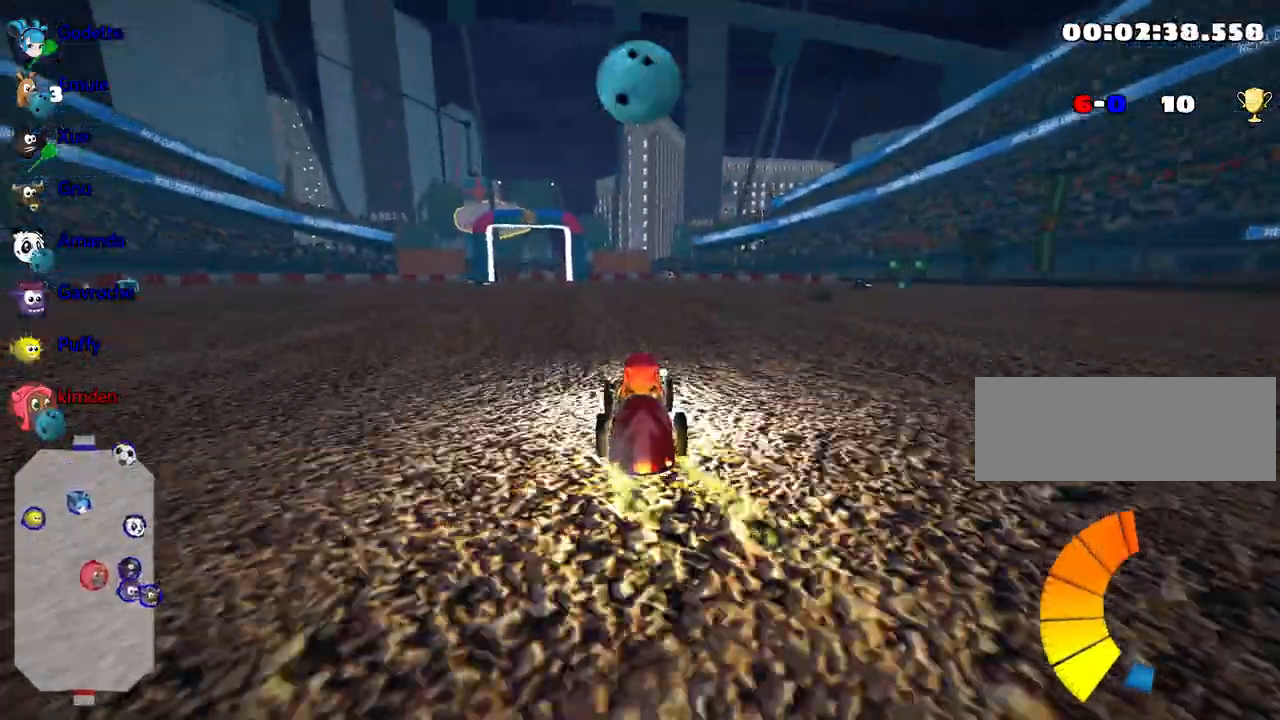
{"keys": ["up"], "events": [[100, "right", "down"], [400, "right", "up"]]}
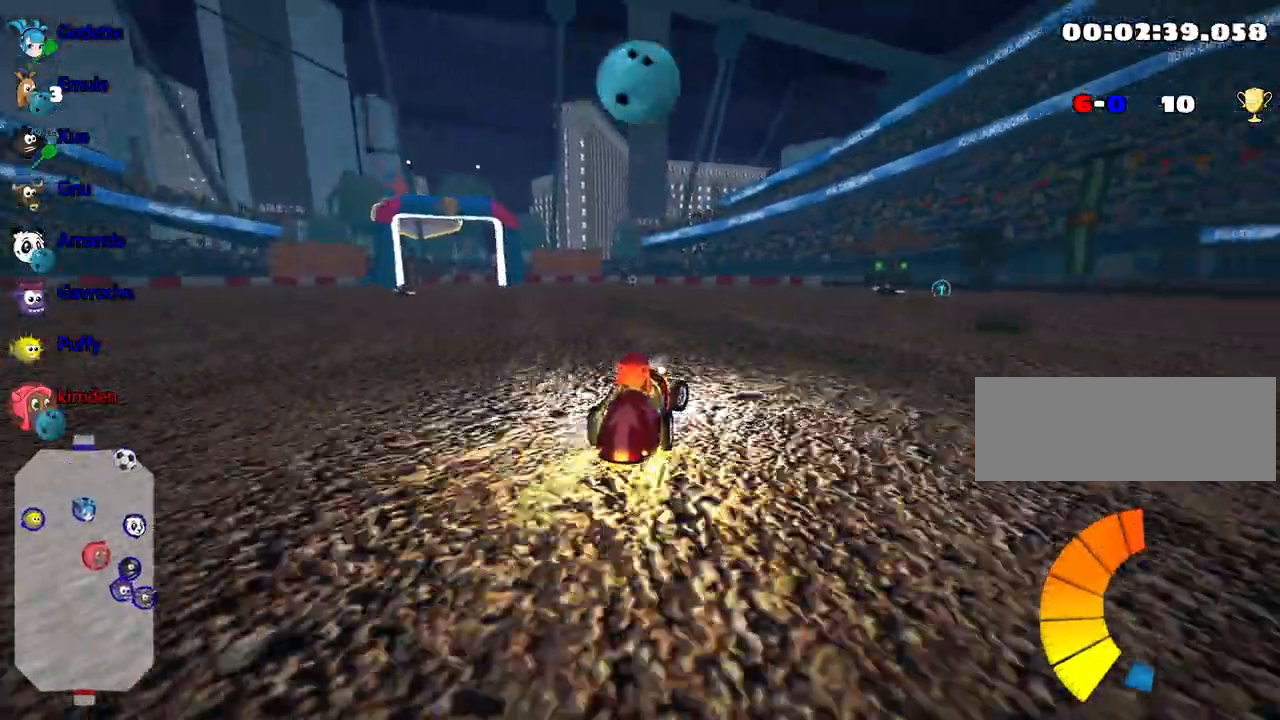
{"keys": ["up"], "events": [[183, "left", "down"], [367, "left", "up"]]}
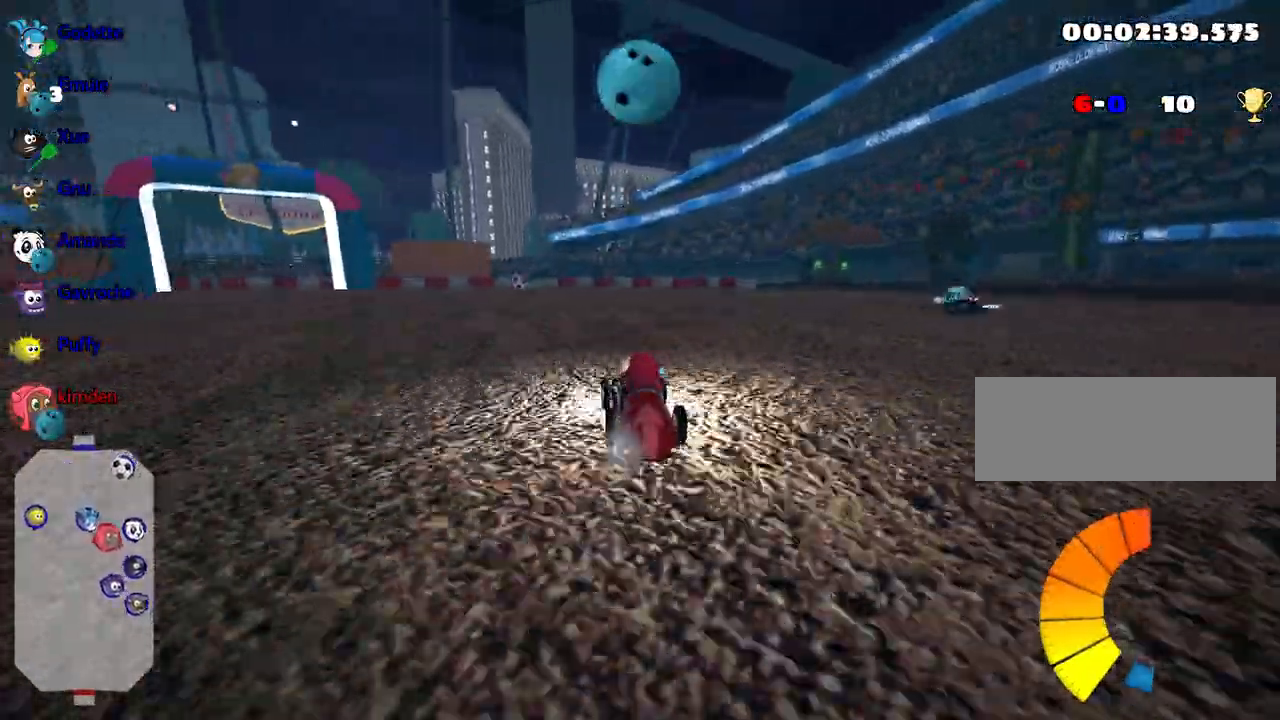
{"keys": ["left", "up"], "events": [[383, "left", "down"]]}
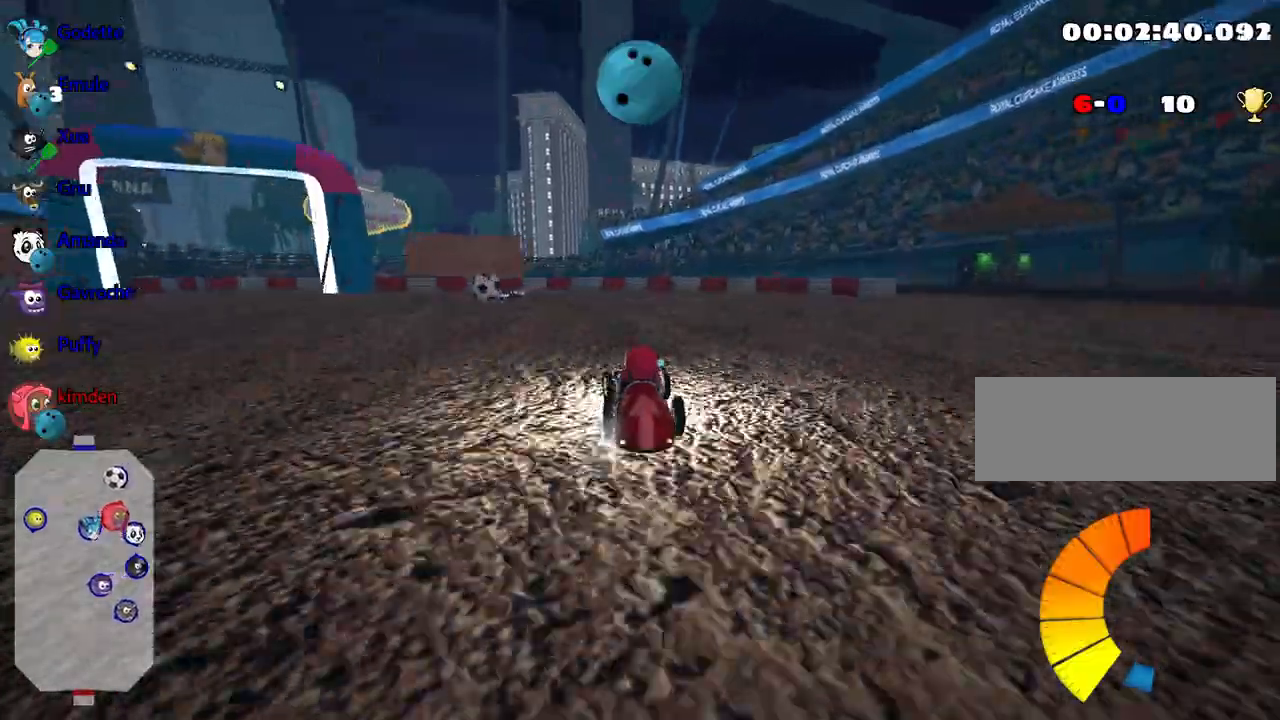
{"keys": ["up"], "events": [[333, "left", "up"], [350, "fire", "down"], [500, "fire", "up"]]}
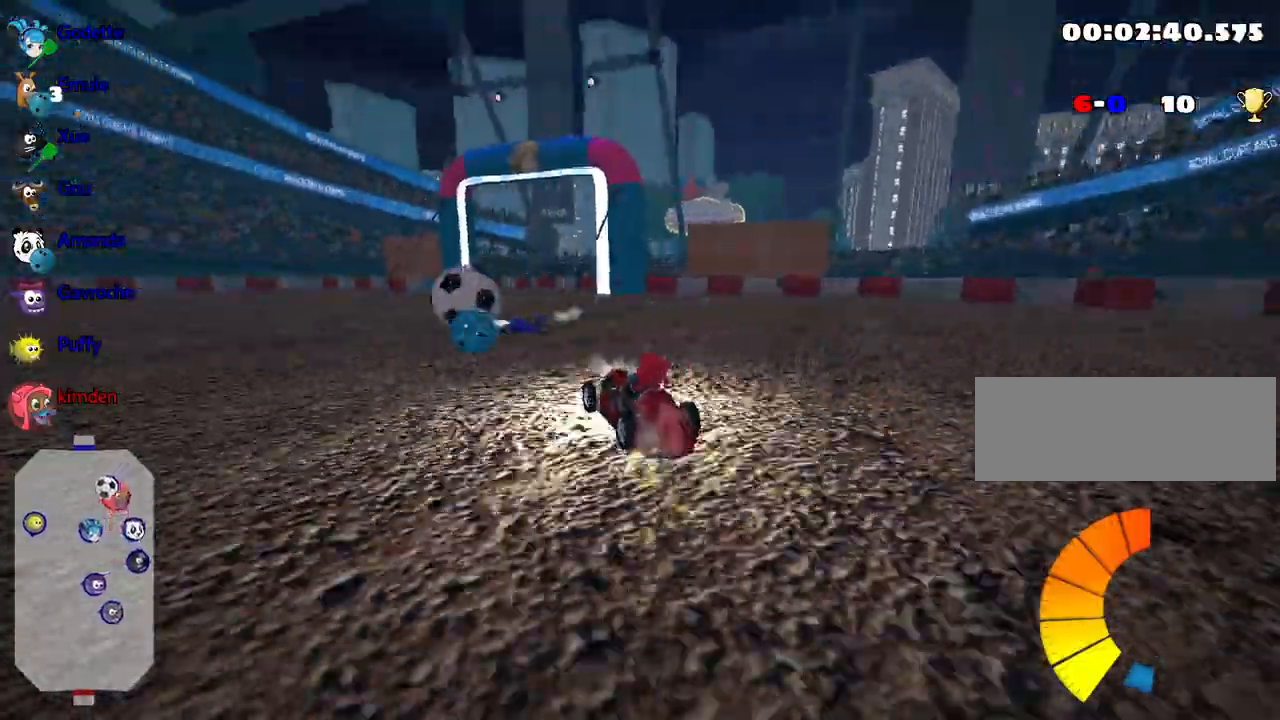
{"keys": ["left", "up"], "events": [[50, "left", "down"]]}
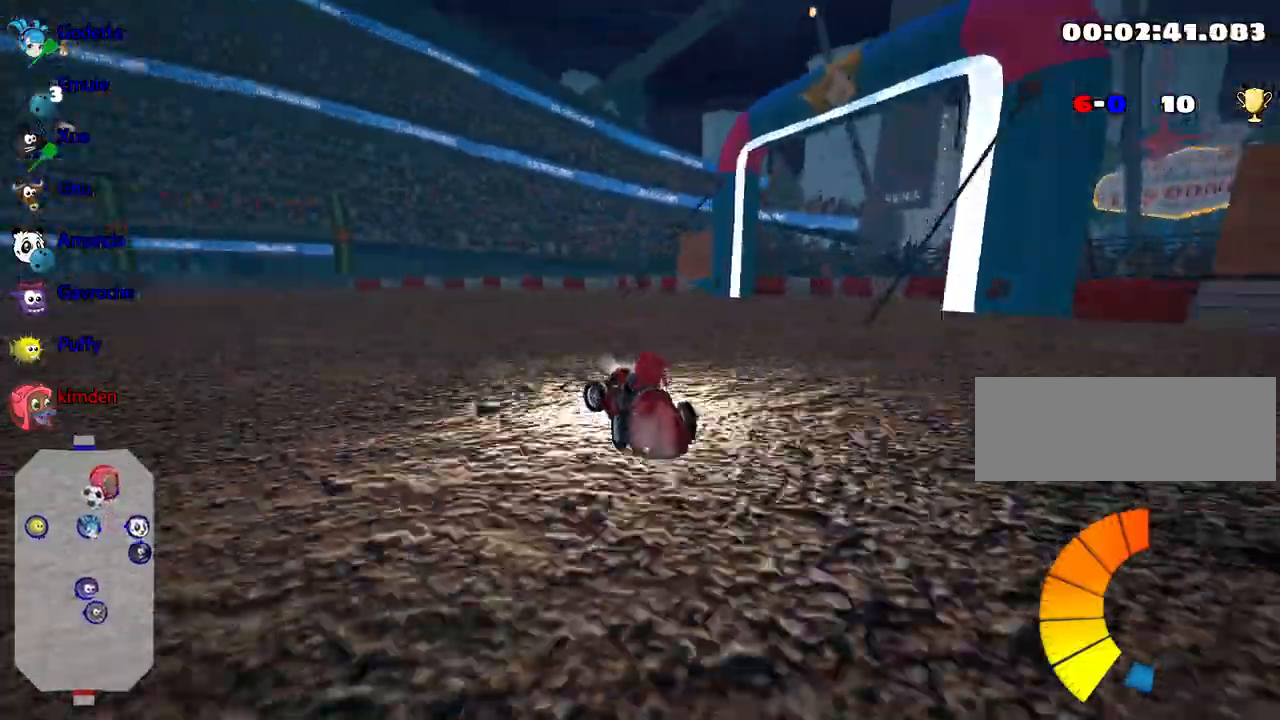
{"keys": ["right", "up"], "events": [[367, "right", "down"], [417, "left", "up"]]}
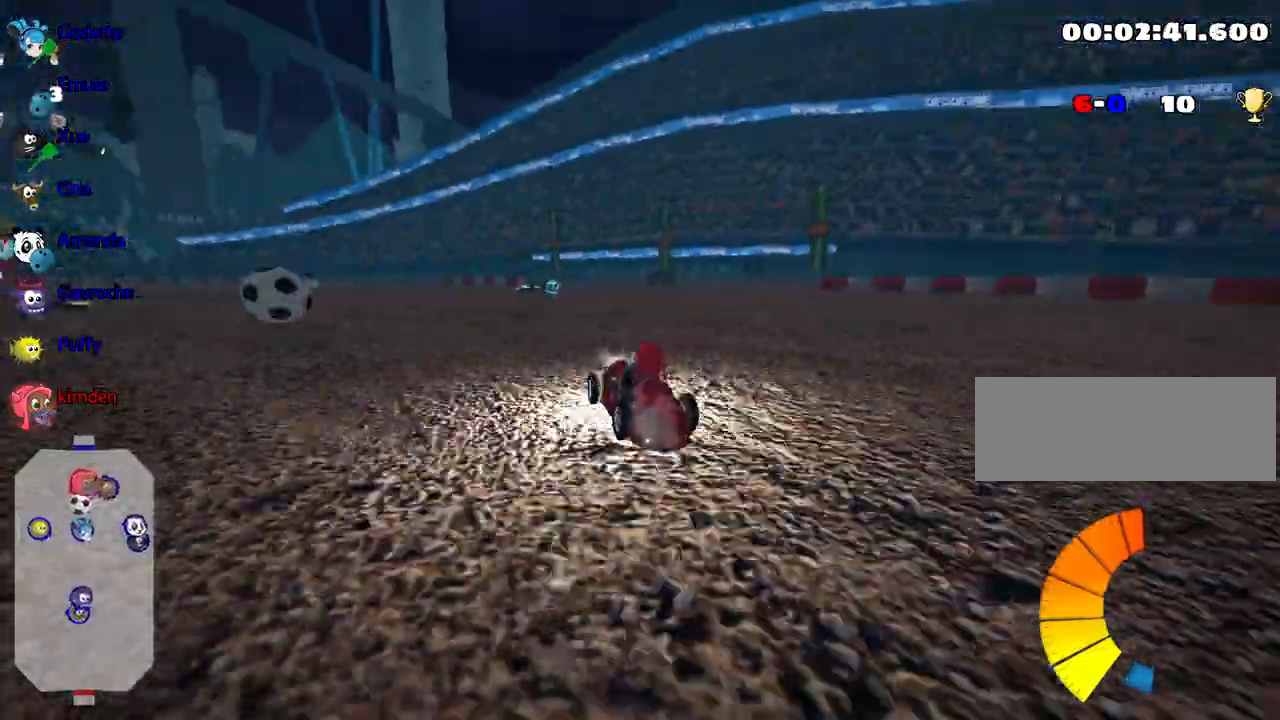
{"keys": ["right", "up"], "events": []}
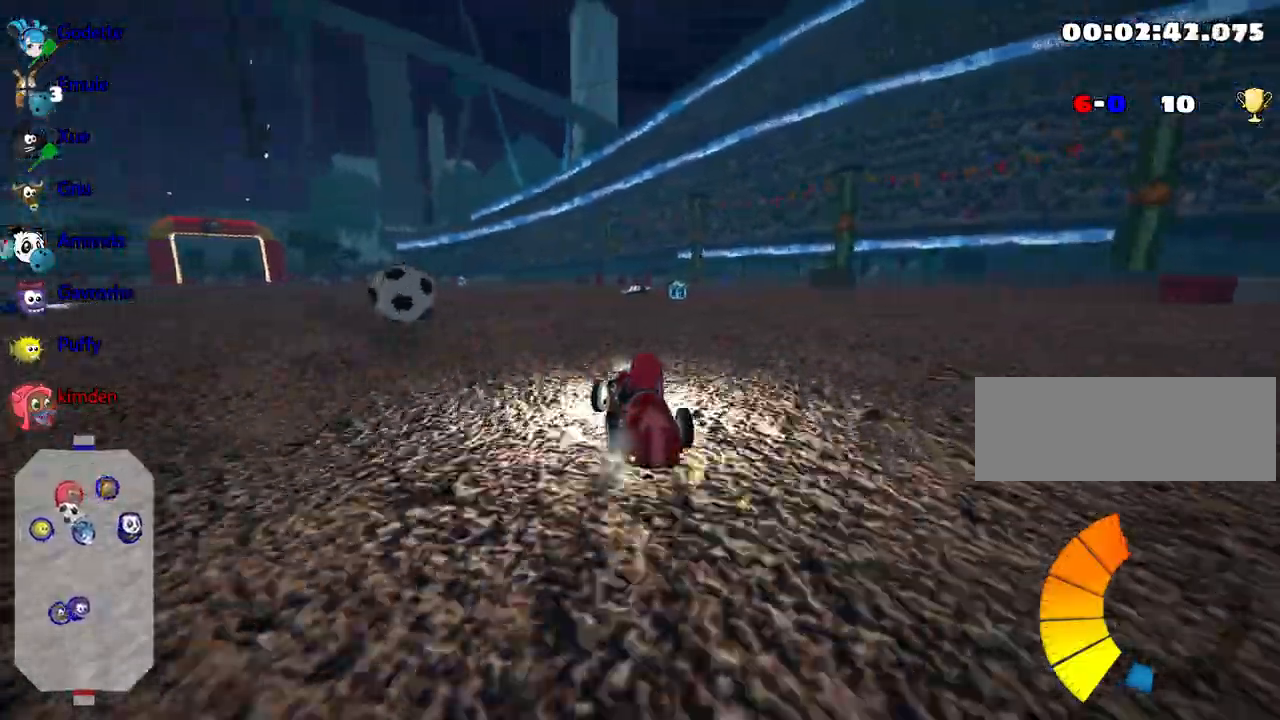
{"keys": [], "events": [[267, "right", "up"], [283, "up", "up"]]}
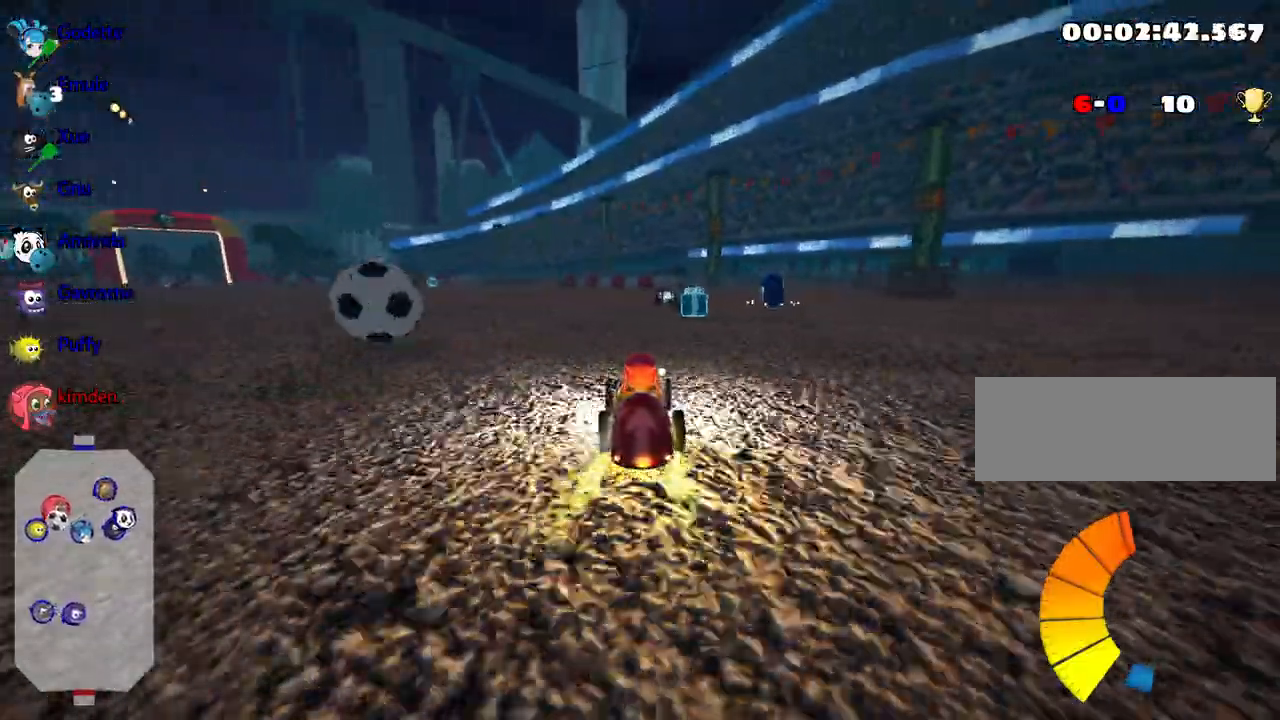
{"keys": ["left", "right"], "events": [[83, "right", "down"], [483, "left", "down"]]}
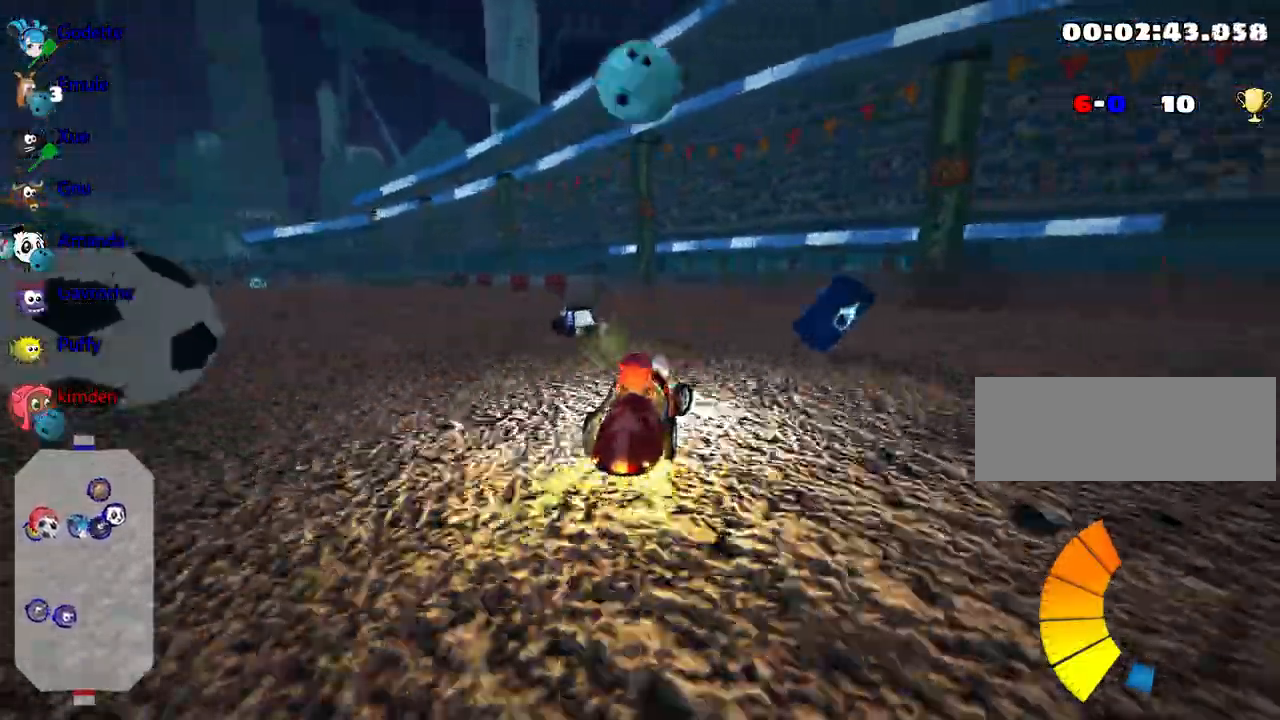
{"keys": ["left", "up"], "events": [[17, "right", "up"], [300, "up", "down"]]}
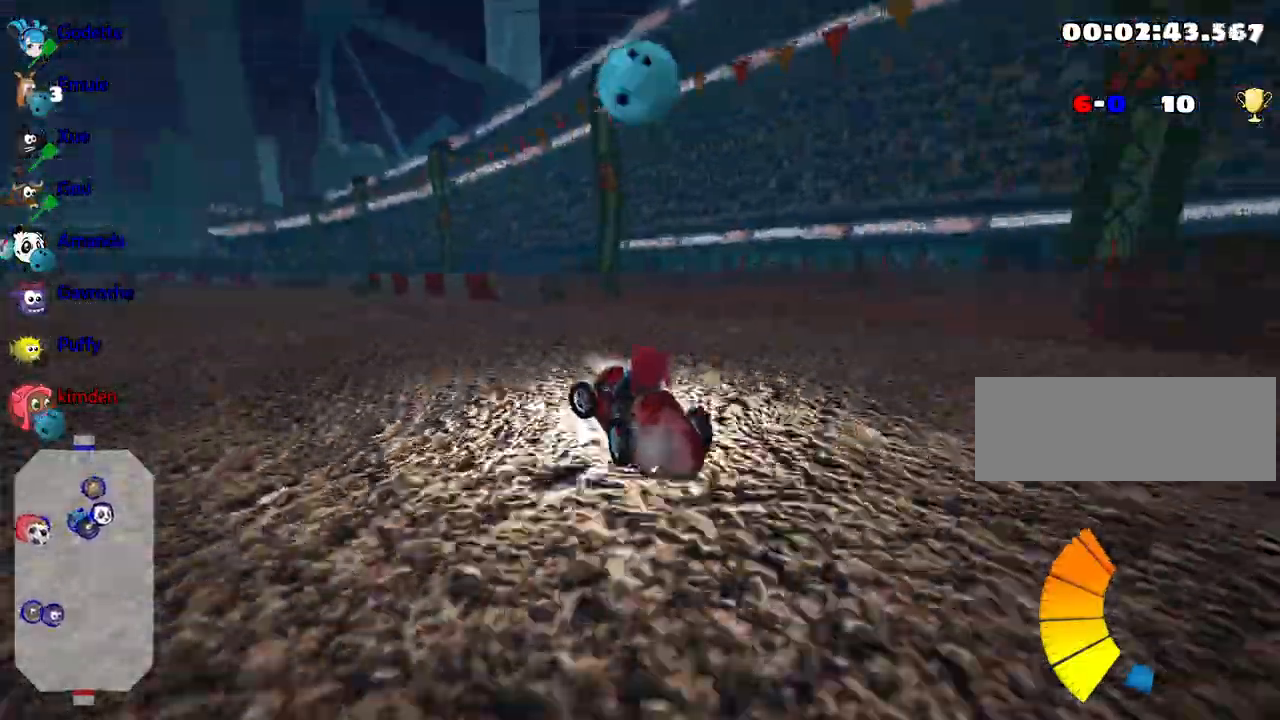
{"keys": ["right", "up"], "events": [[200, "left", "up"], [367, "right", "down"]]}
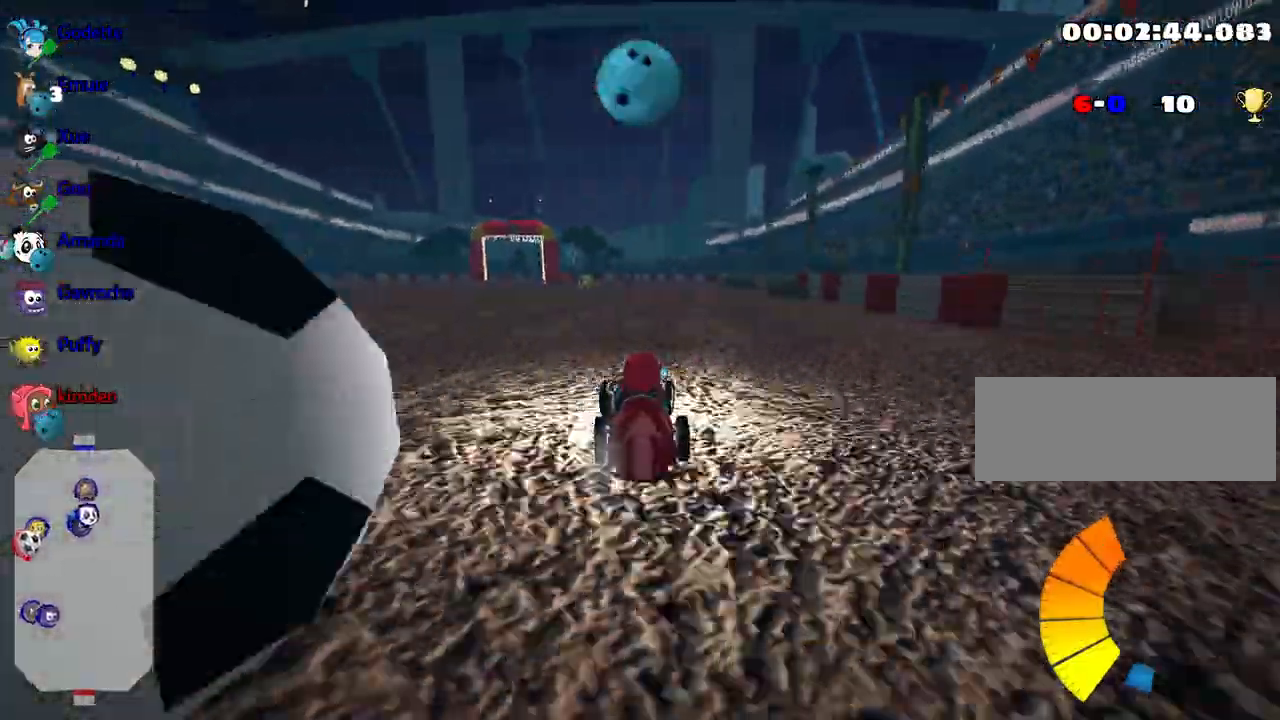
{"keys": ["up"], "events": [[50, "right", "up"], [150, "fire", "down"], [333, "fire", "up"]]}
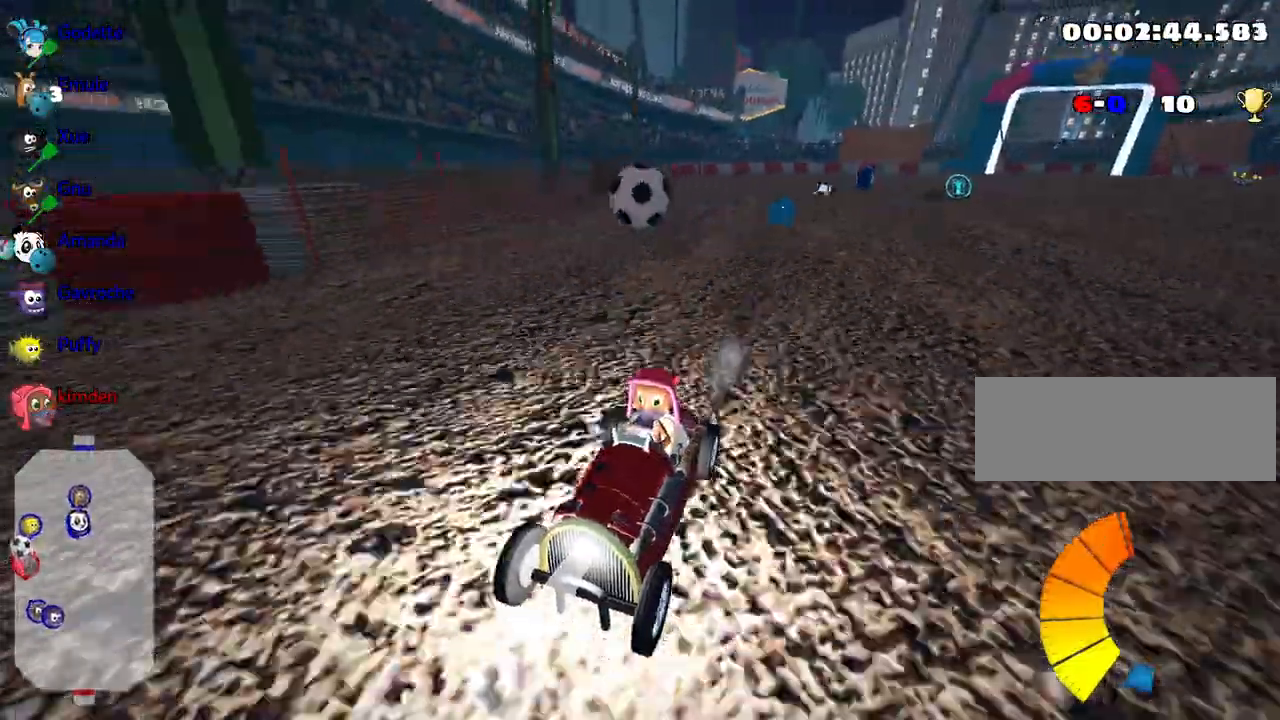
{"keys": [], "events": [[500, "up", "up"]]}
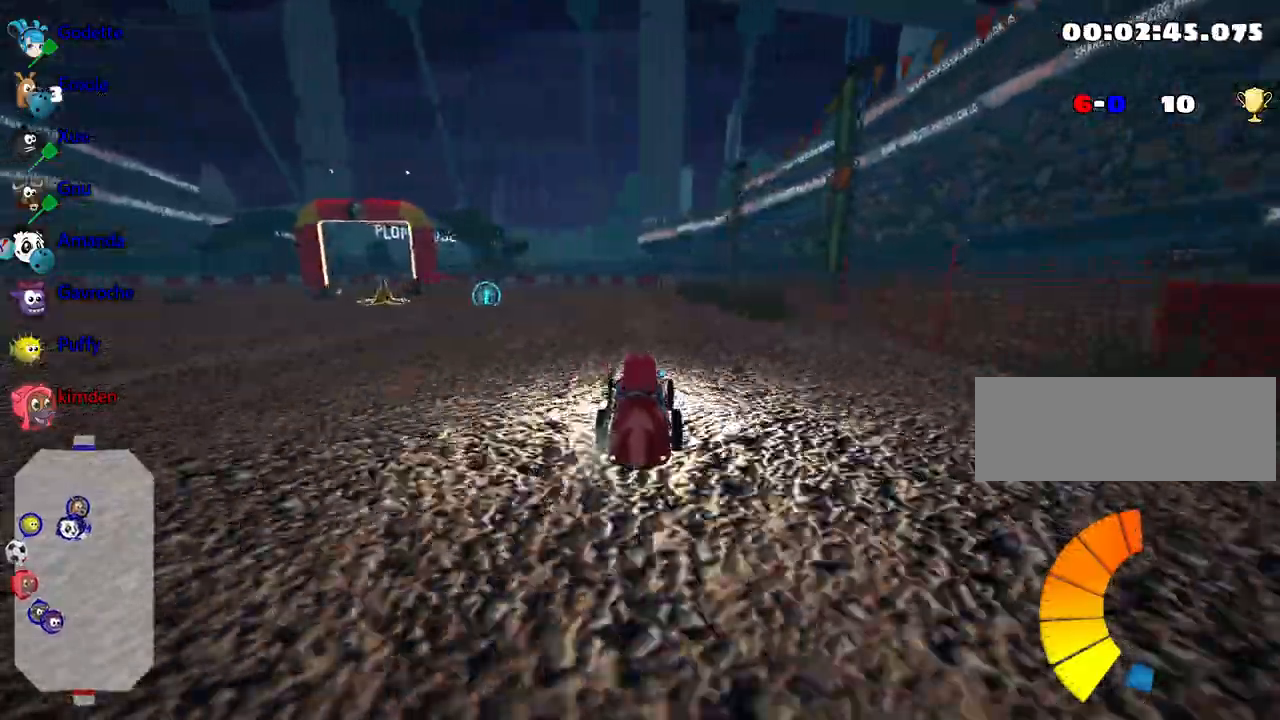
{"keys": ["left"], "events": [[67, "left", "down"], [100, "up", "down"], [133, "up", "up"]]}
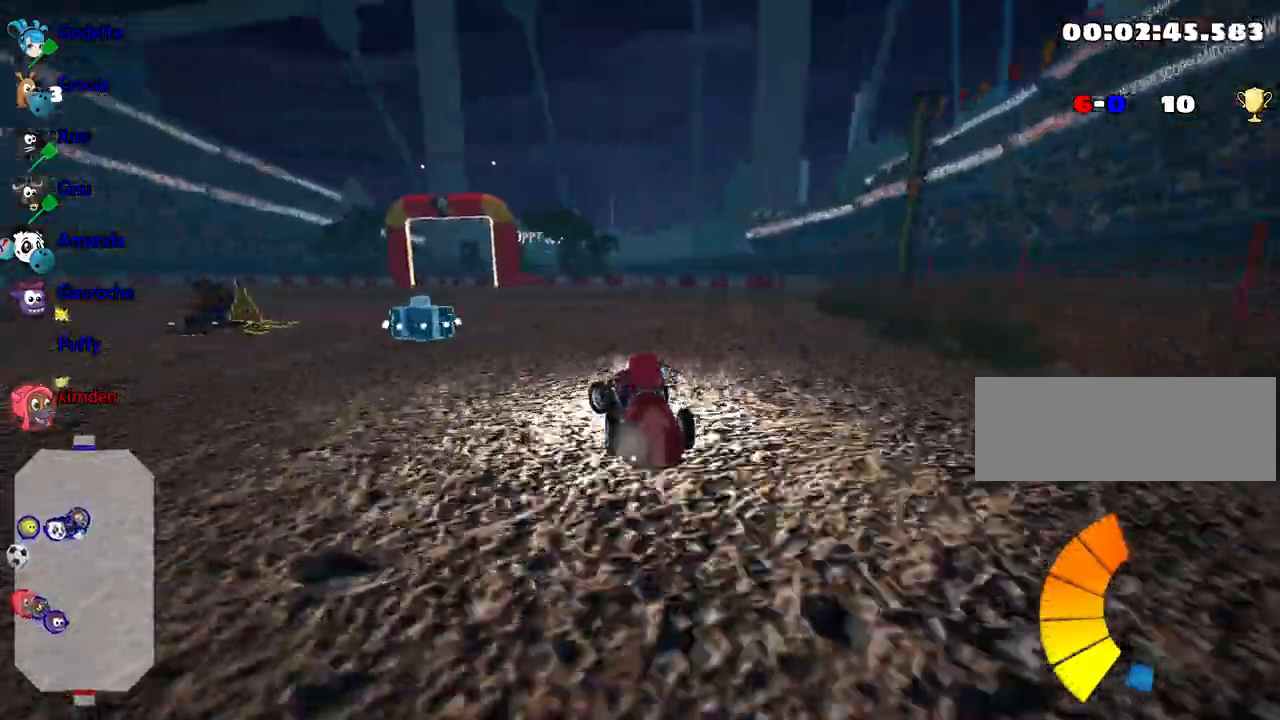
{"keys": ["right", "up"], "events": [[317, "left", "up"], [417, "right", "down"], [500, "up", "down"]]}
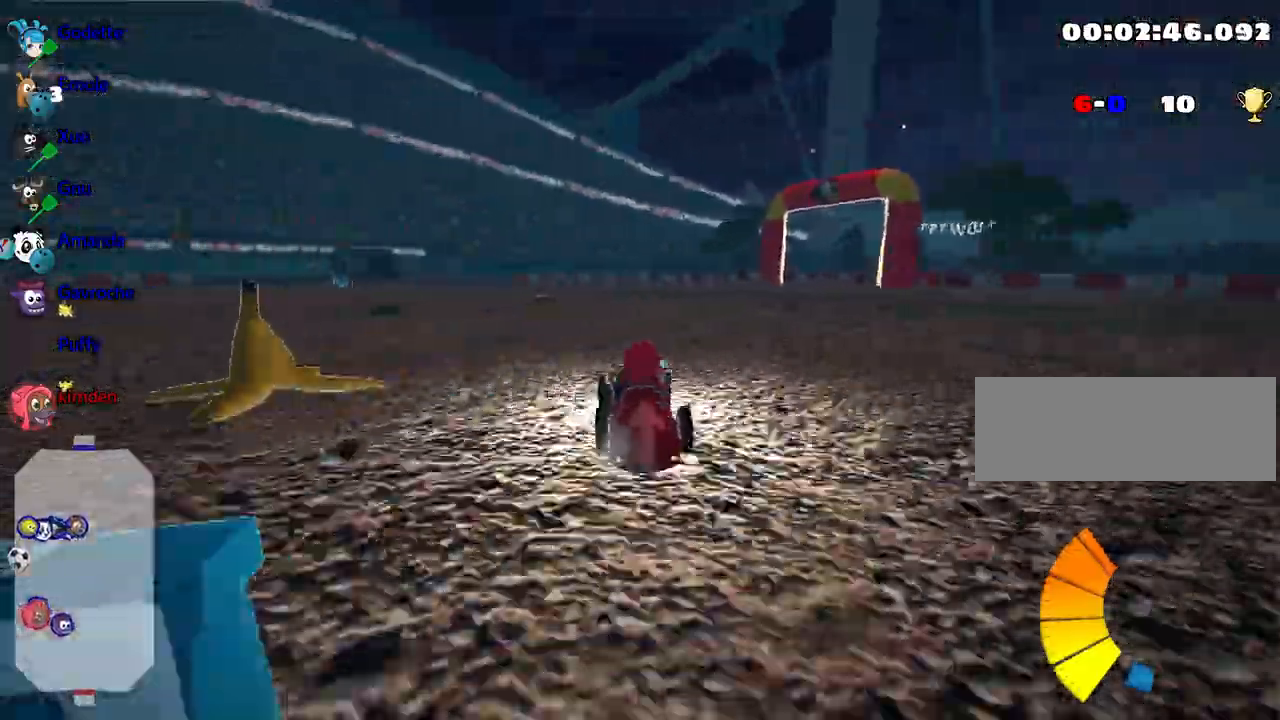
{"keys": ["right", "up"], "events": []}
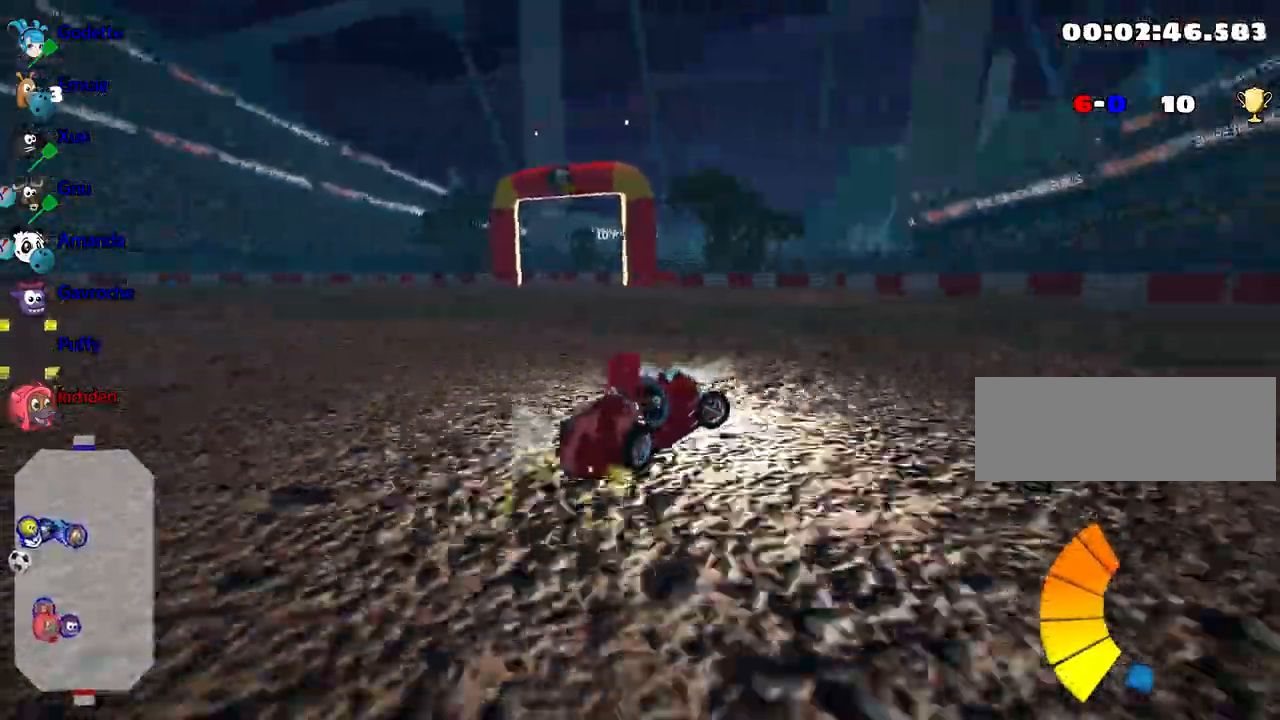
{"keys": ["right", "up"], "events": []}
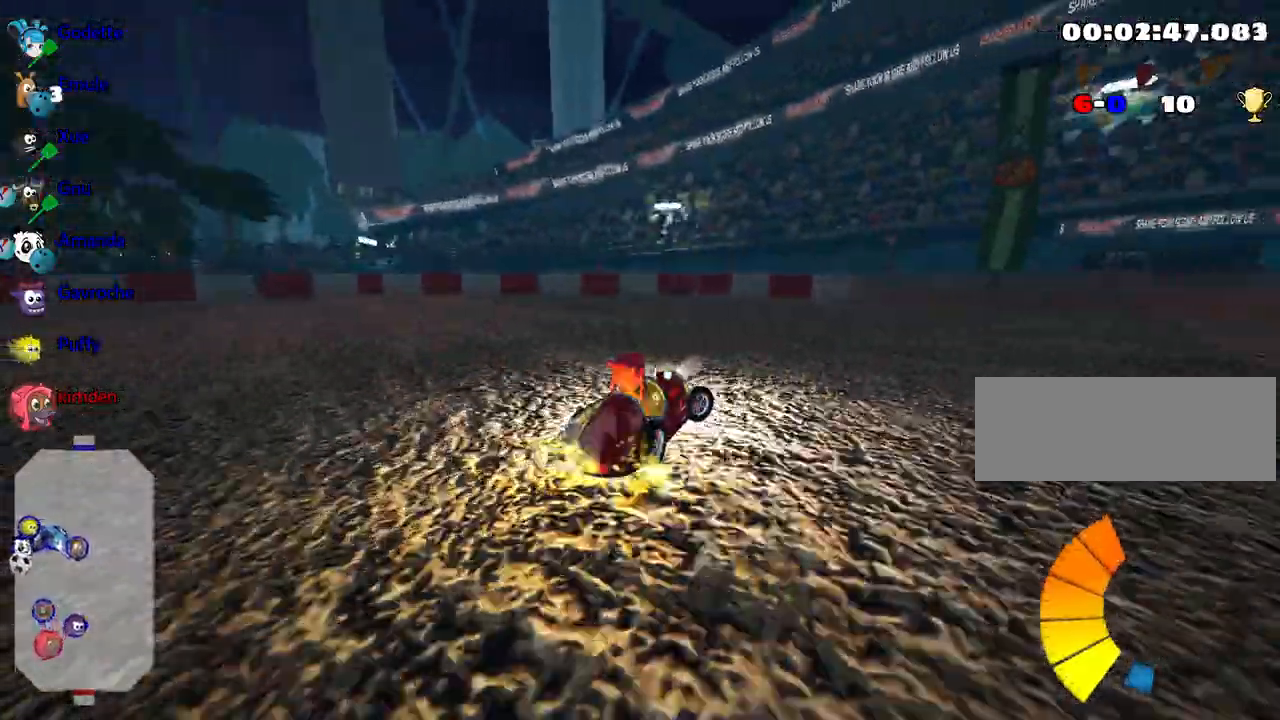
{"keys": ["right", "up"], "events": []}
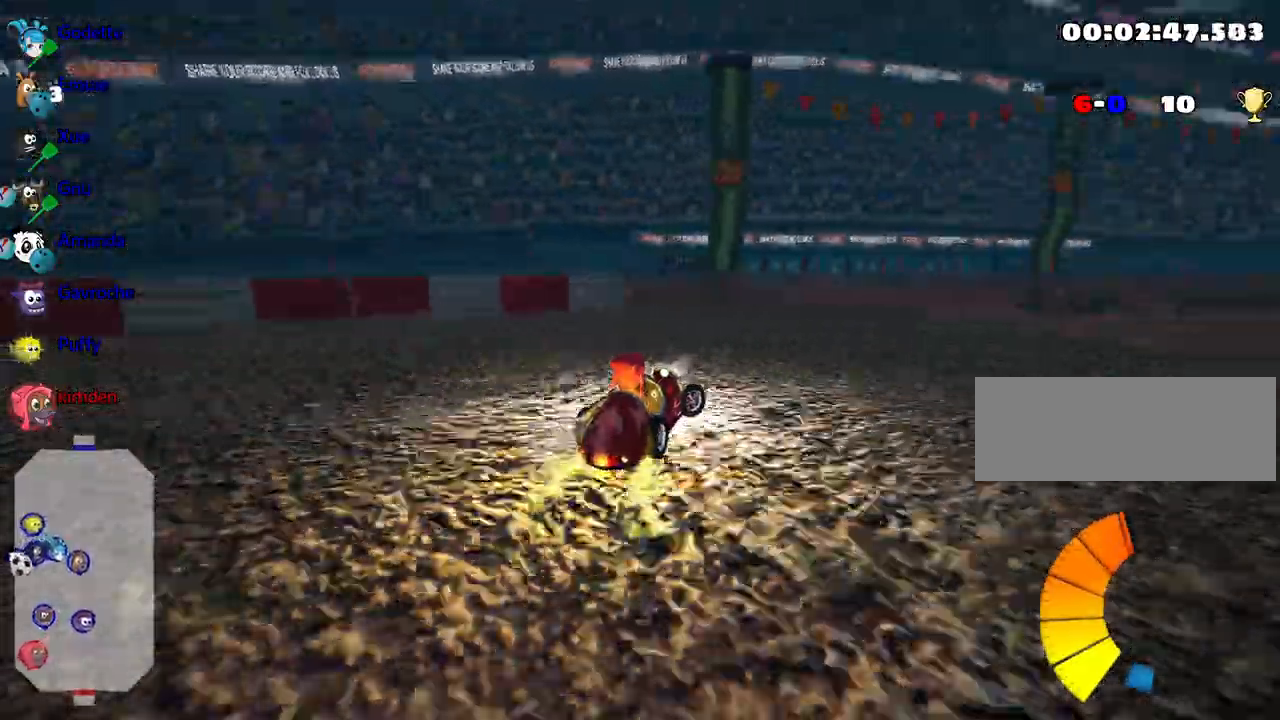
{"keys": ["right"], "events": [[183, "up", "up"]]}
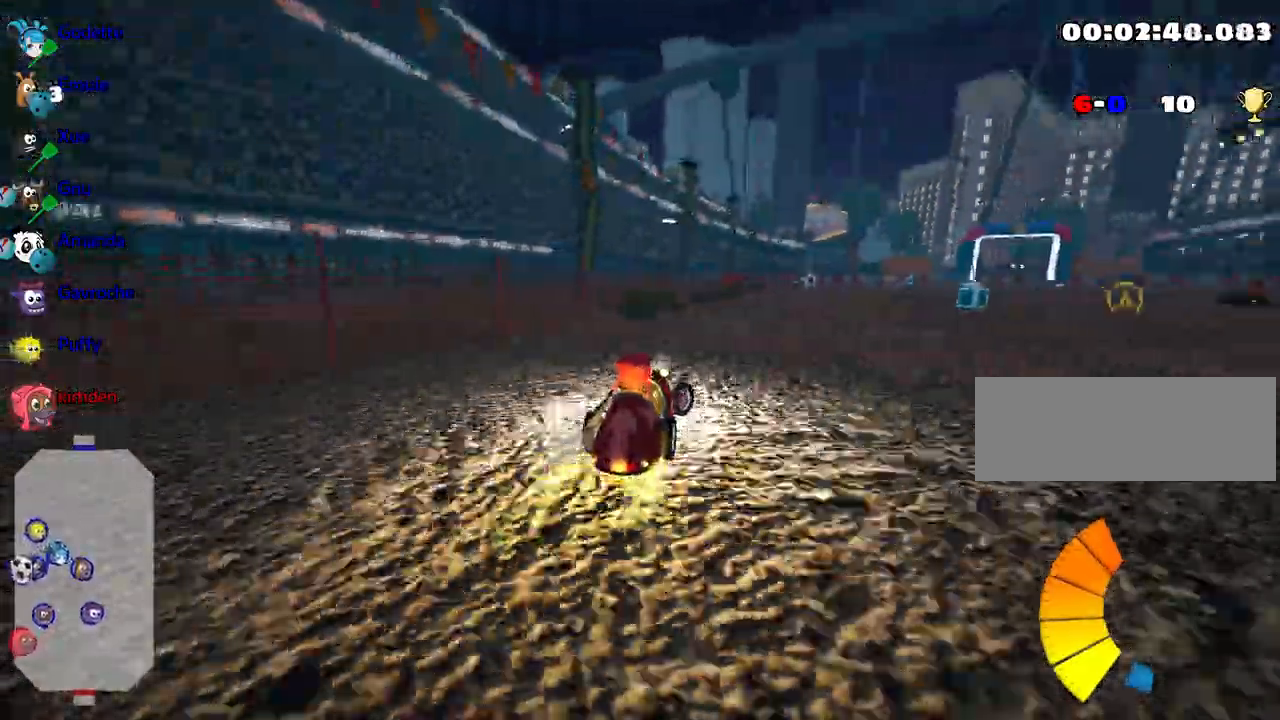
{"keys": [], "events": [[217, "right", "up"]]}
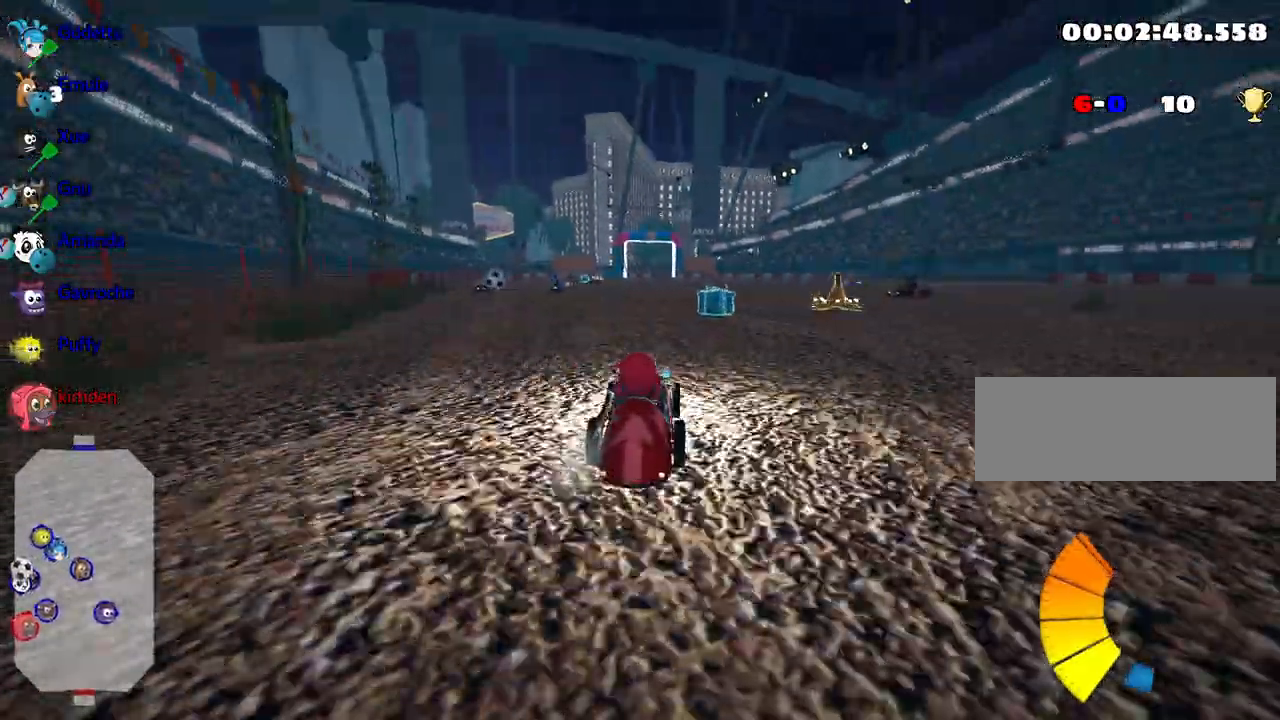
{"keys": ["left", "up"], "events": [[100, "right", "down"], [217, "up", "down"], [300, "right", "up"], [317, "left", "down"]]}